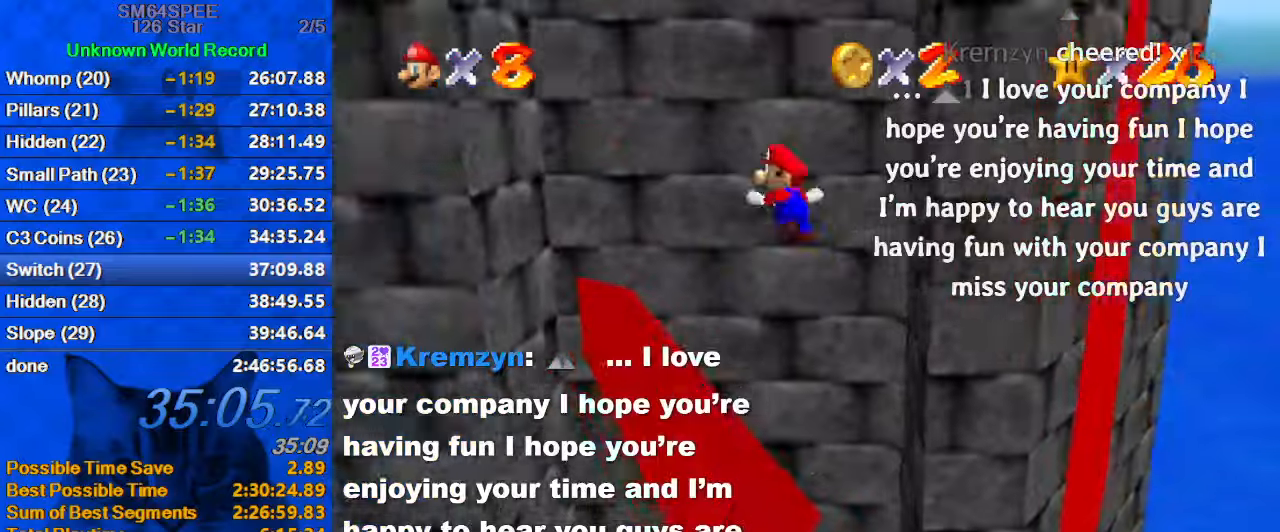
Gameplay with keyboard; each line is a JSON object with the keys held at the frame after it. "events" lists presses ("down") and releases ("up") of "a", "c", "ctrl", "d", "down", "left", "return", "right", "s", "shift", "up", "w", "x" and "y" between this image and that frame as [ms after this image, input, new state], when the widget could be followed in between. No other keys are recorded. Mouse input is not recorded.
{"keys": ["right", "shift"], "events": [[133, "shift", "up"], [433, "right", "down"], [466, "left", "up"], [466, "shift", "down"]]}
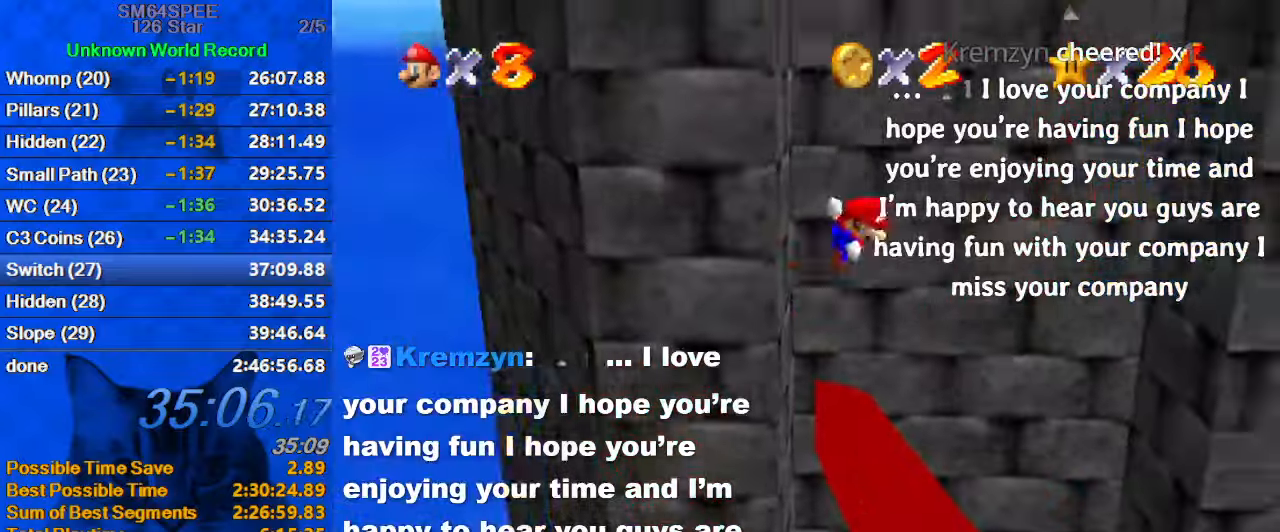
{"keys": ["right"], "events": [[466, "shift", "up"]]}
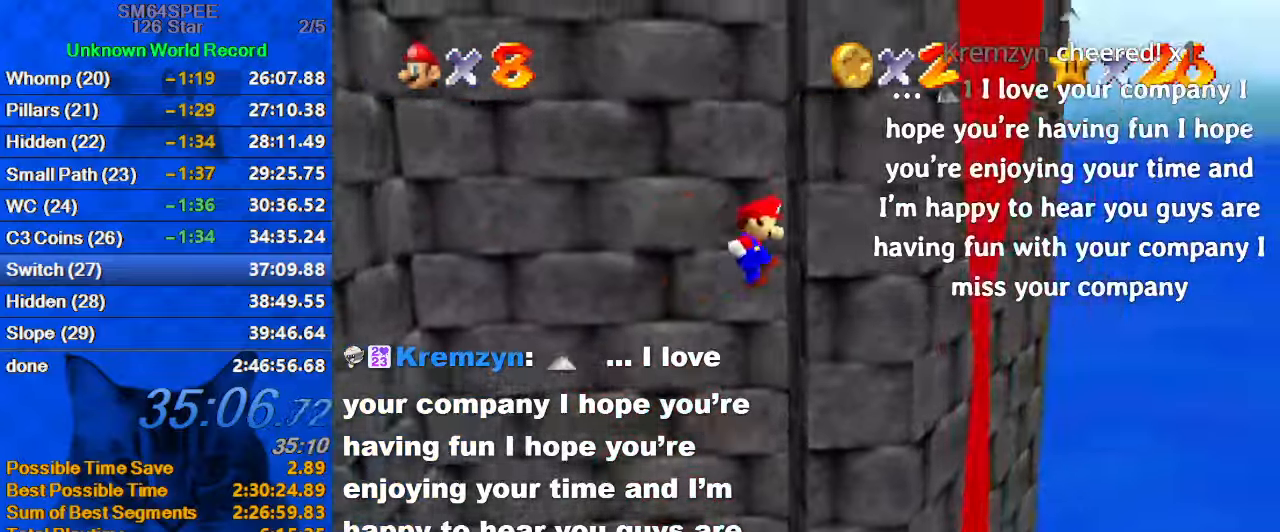
{"keys": ["left", "shift"], "events": [[66, "left", "down"], [66, "shift", "down"], [133, "right", "up"]]}
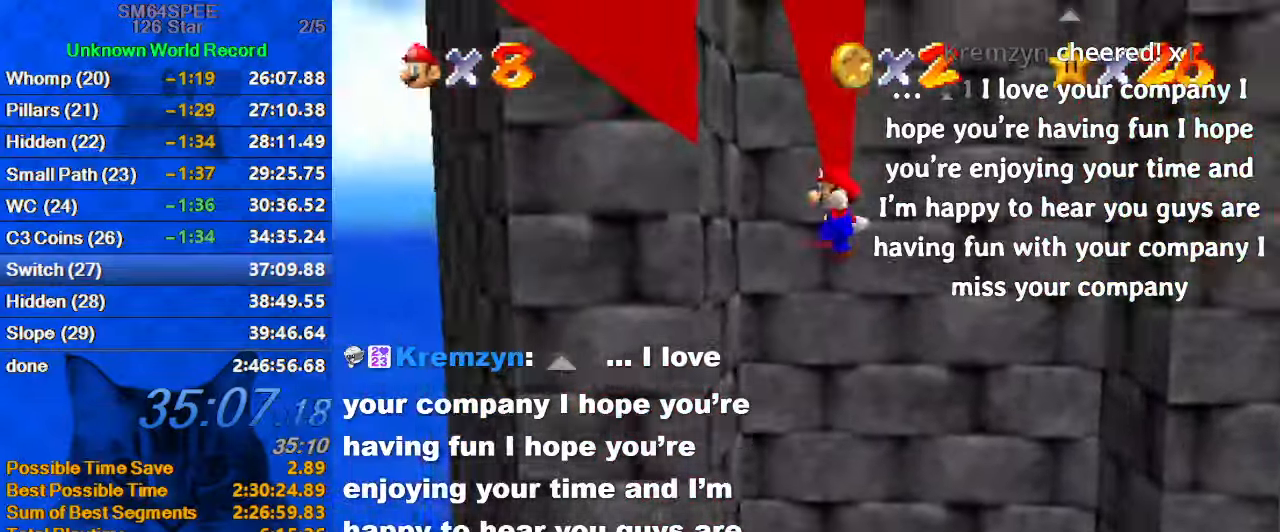
{"keys": ["right", "shift"], "events": [[100, "shift", "up"], [200, "left", "up"], [200, "shift", "down"], [233, "right", "down"]]}
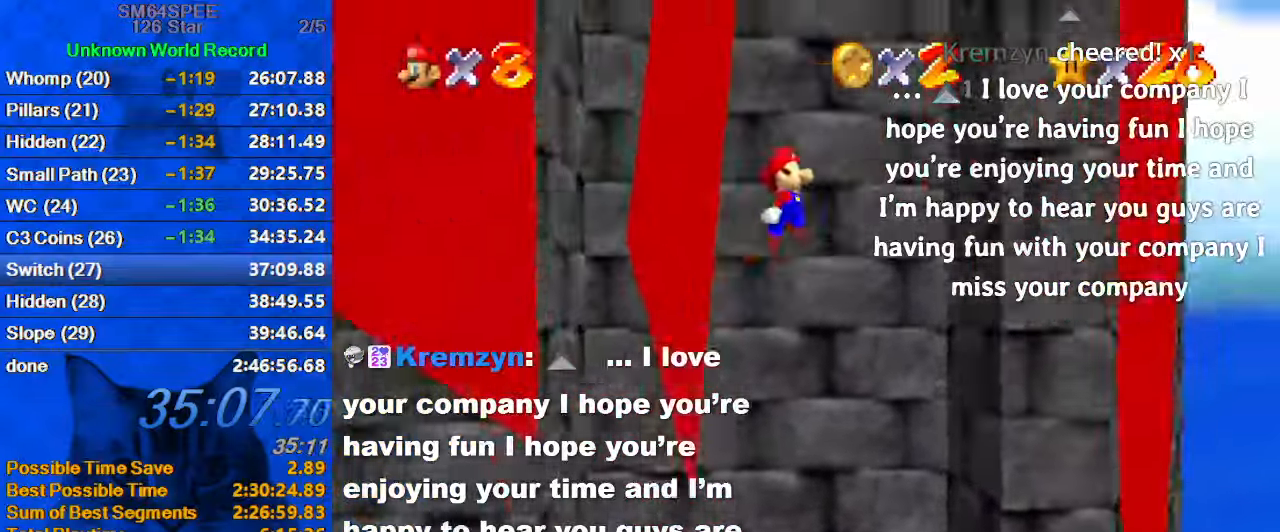
{"keys": ["left", "shift"], "events": [[200, "shift", "up"], [333, "left", "down"], [333, "right", "up"], [333, "shift", "down"]]}
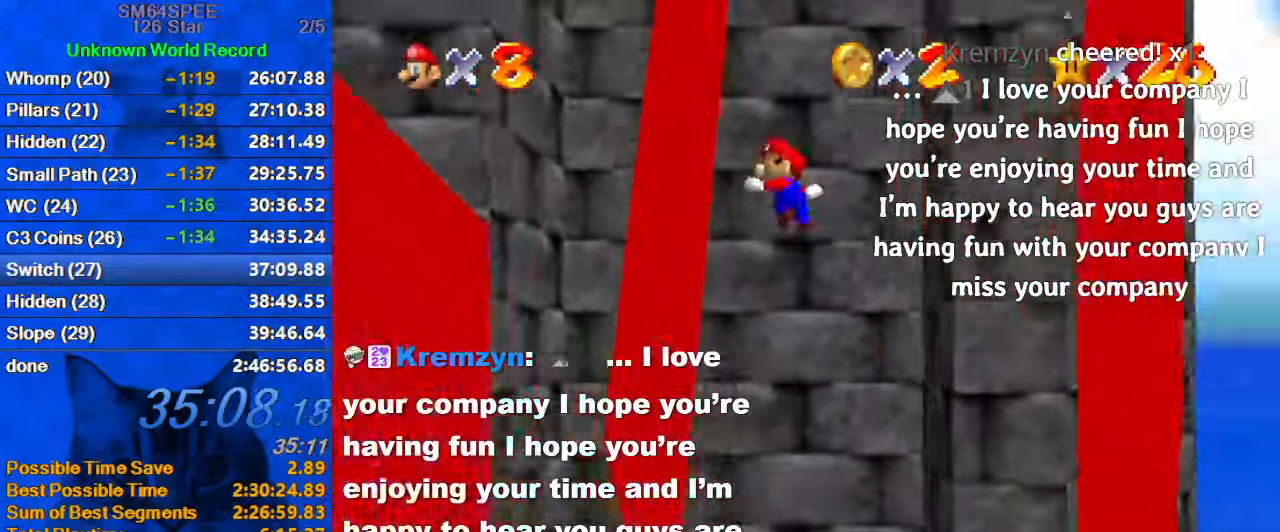
{"keys": ["right", "shift"], "events": [[300, "shift", "up"], [400, "left", "up"], [400, "right", "down"], [400, "shift", "down"]]}
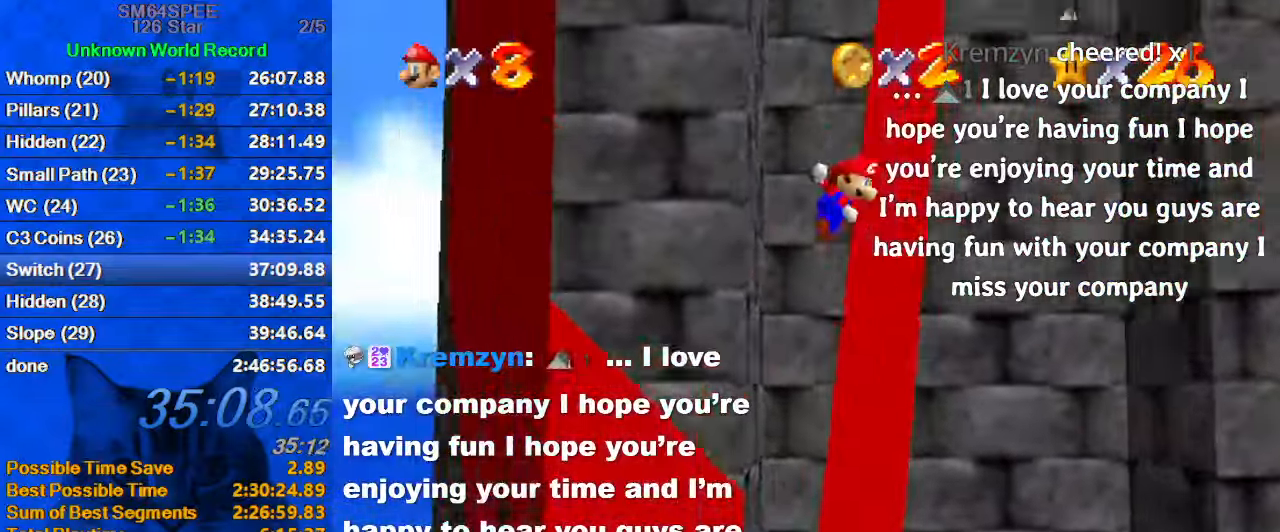
{"keys": [], "events": [[466, "shift", "up"], [500, "right", "up"]]}
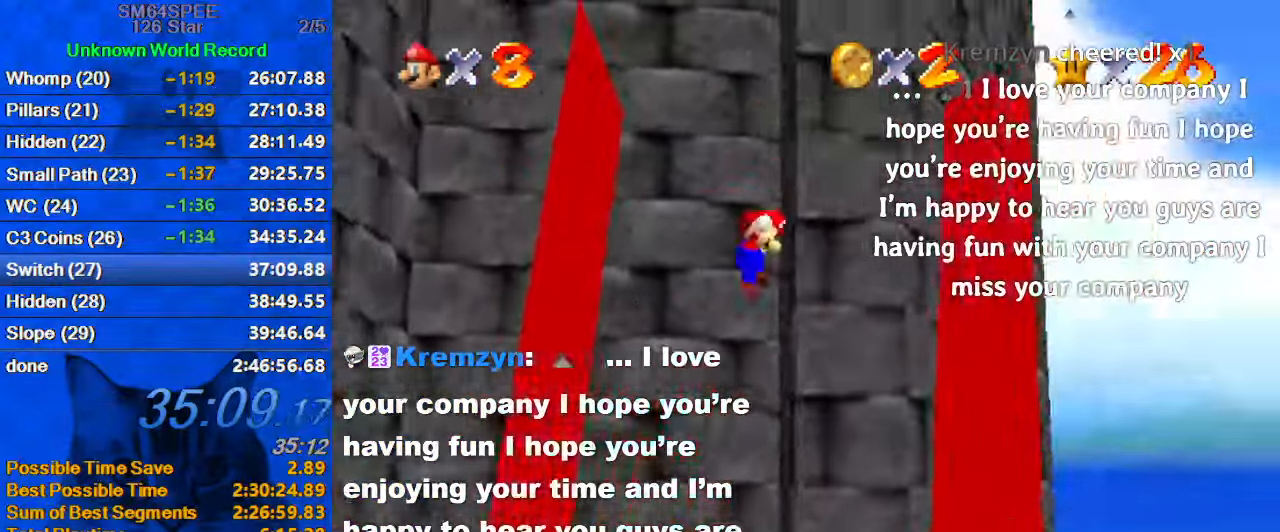
{"keys": ["left", "shift"], "events": [[66, "left", "down"], [66, "shift", "down"], [100, "up", "down"], [333, "up", "up"]]}
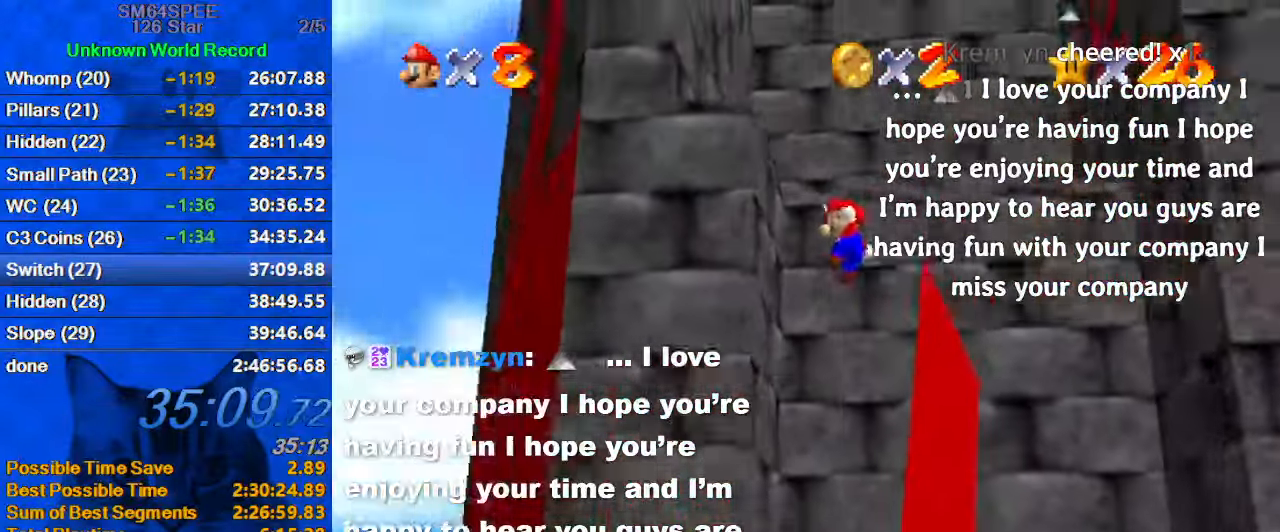
{"keys": ["up"], "events": [[66, "shift", "up"], [166, "left", "up"], [166, "right", "down"], [166, "shift", "down"], [266, "up", "down"], [433, "shift", "up"], [500, "right", "up"]]}
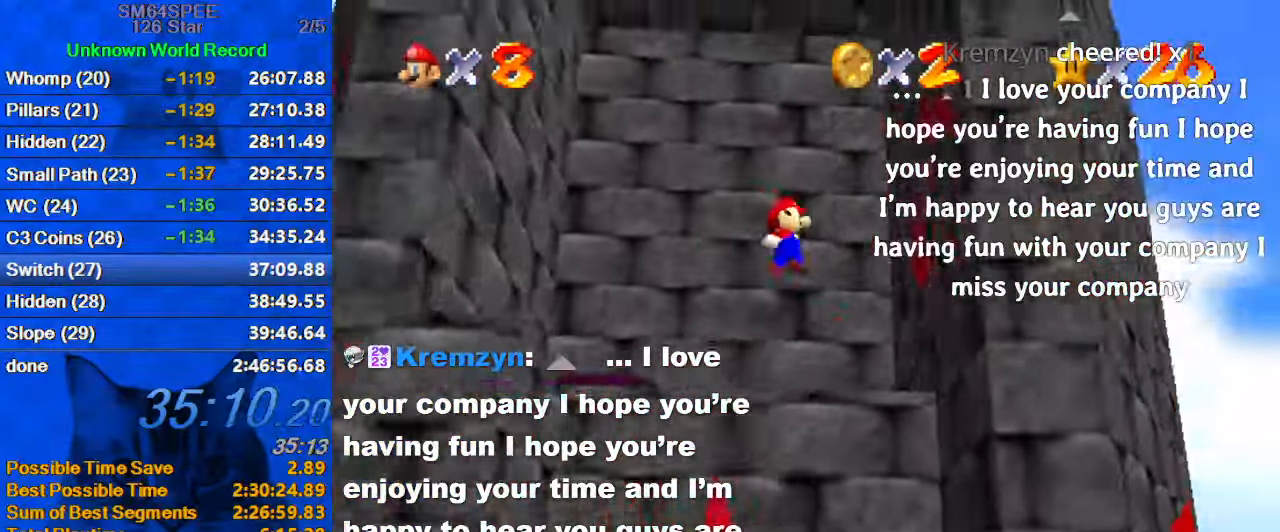
{"keys": ["up"], "events": [[166, "right", "down"], [333, "shift", "down"], [400, "right", "up"], [500, "shift", "up"]]}
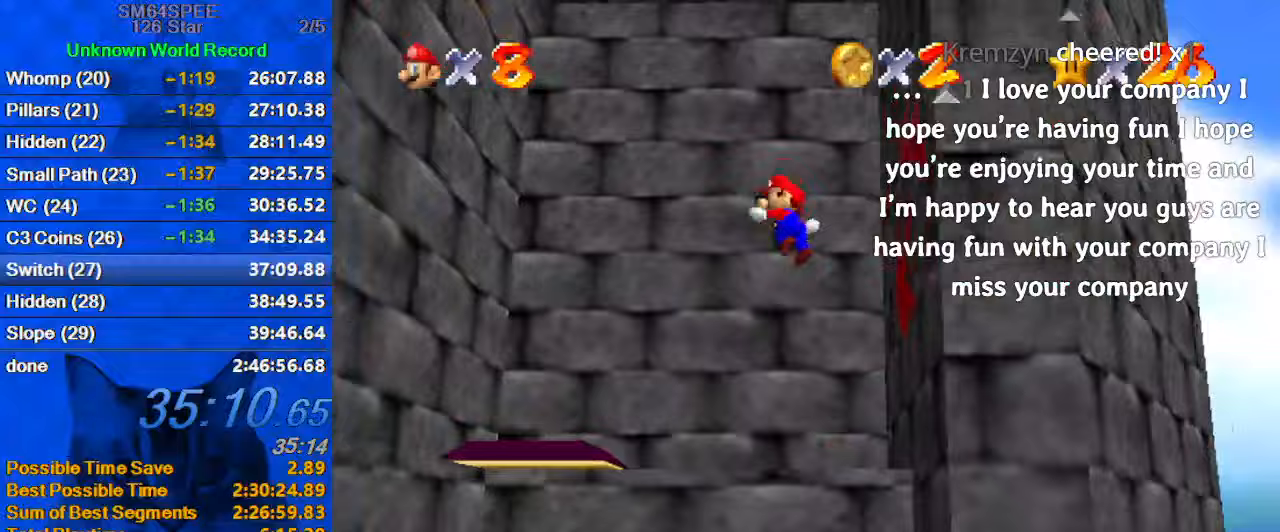
{"keys": ["up"], "events": []}
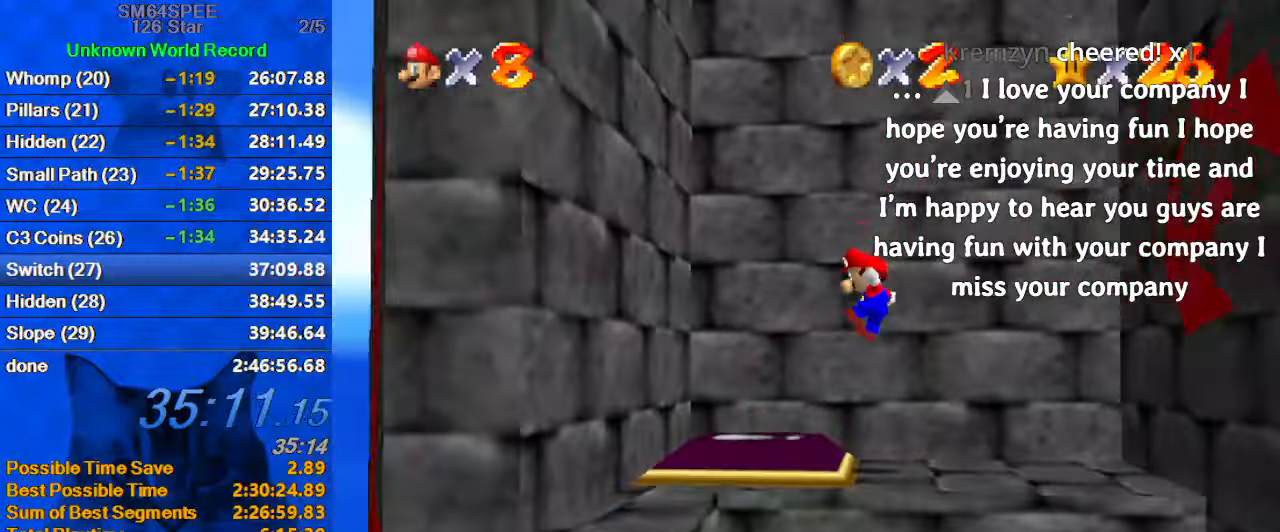
{"keys": ["down"], "events": [[133, "left", "down"], [300, "up", "up"], [366, "down", "down"], [466, "left", "up"]]}
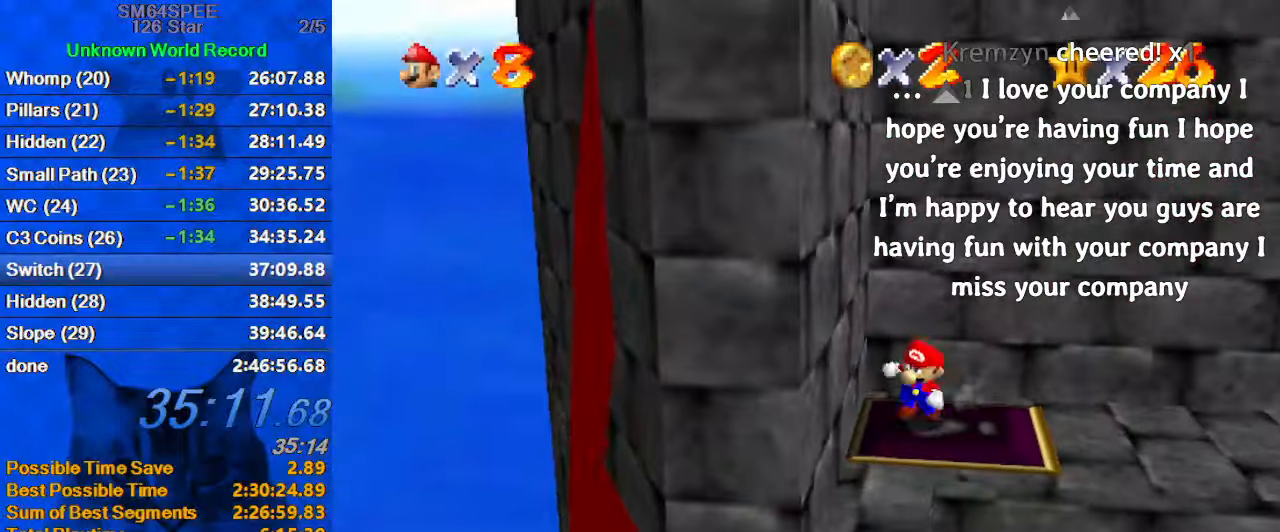
{"keys": ["down"], "events": [[166, "down", "up"], [333, "down", "down"]]}
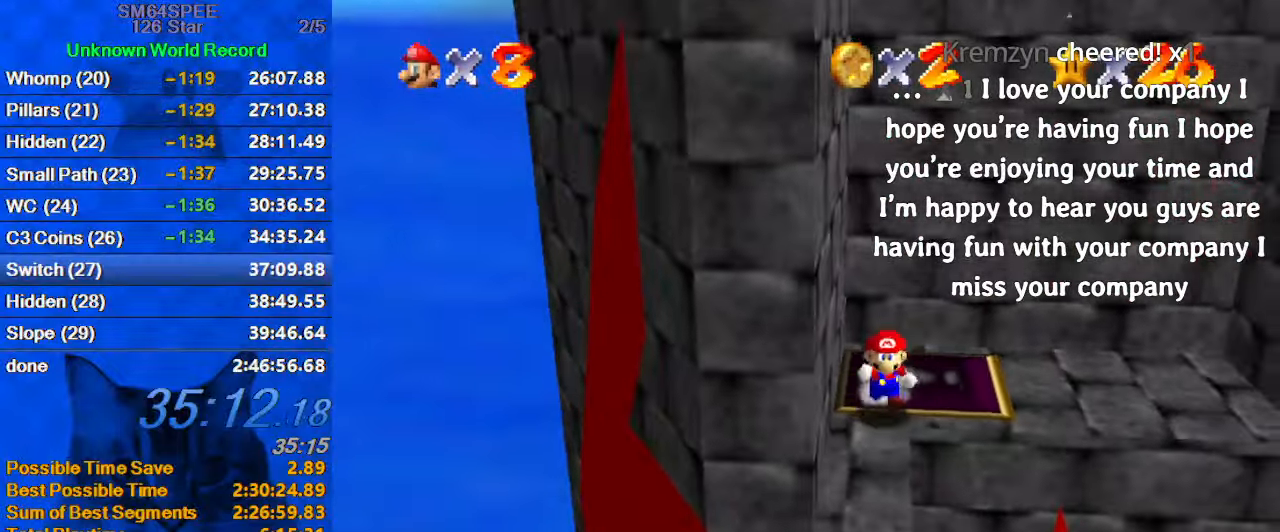
{"keys": ["d", "down", "right"], "events": [[166, "y", "down"], [266, "right", "down"], [266, "shift", "down"], [366, "y", "up"], [466, "shift", "up"], [500, "d", "down"]]}
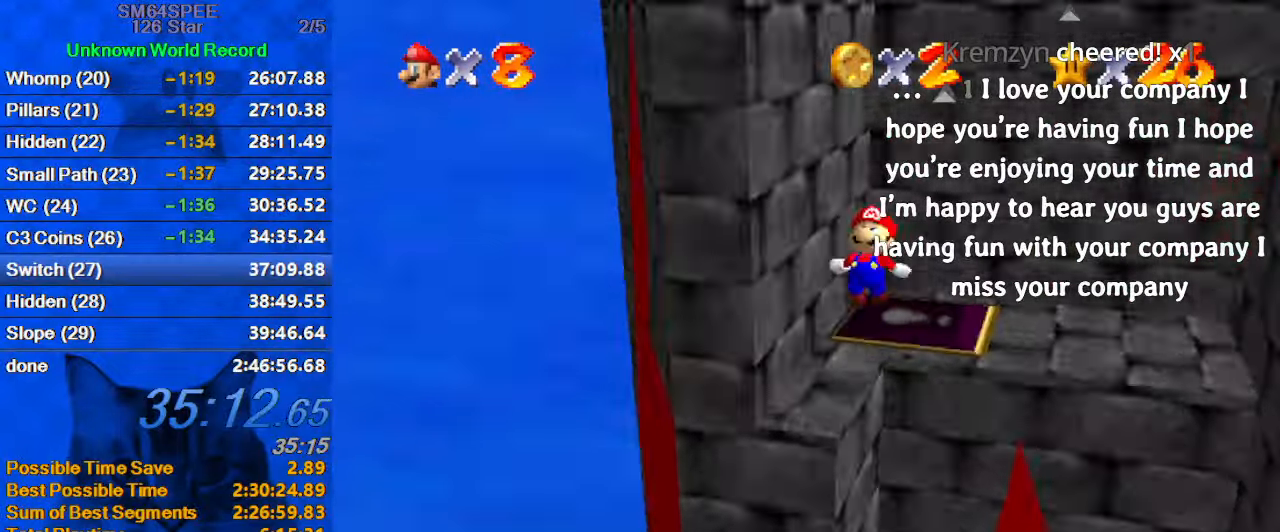
{"keys": ["d", "down"], "events": [[133, "d", "up"], [366, "d", "down"], [433, "right", "up"]]}
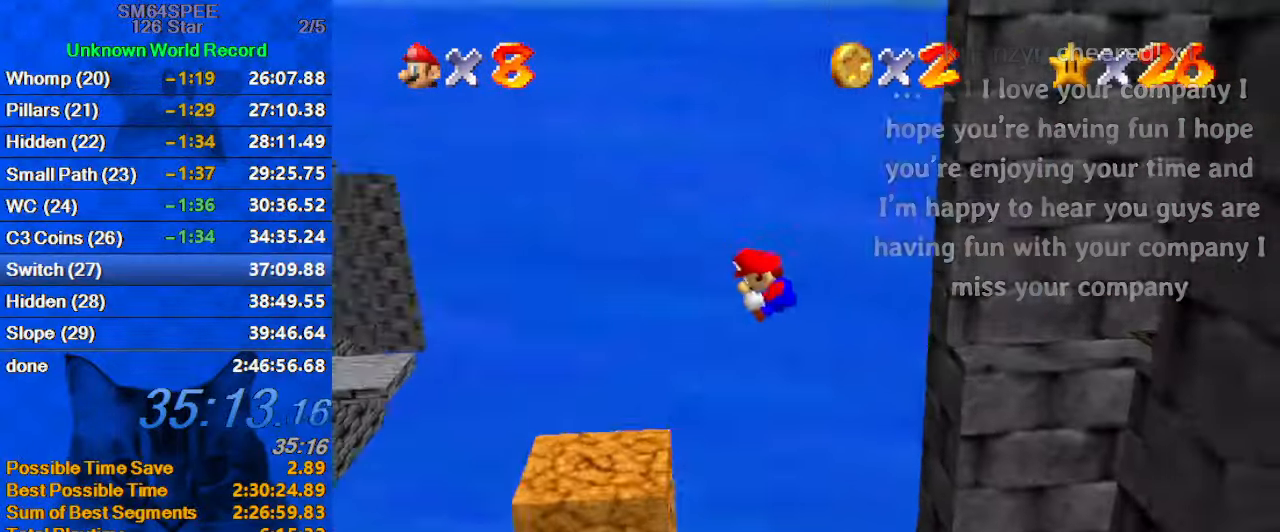
{"keys": [], "events": [[66, "d", "up"], [200, "right", "down"], [333, "down", "up"], [333, "right", "up"]]}
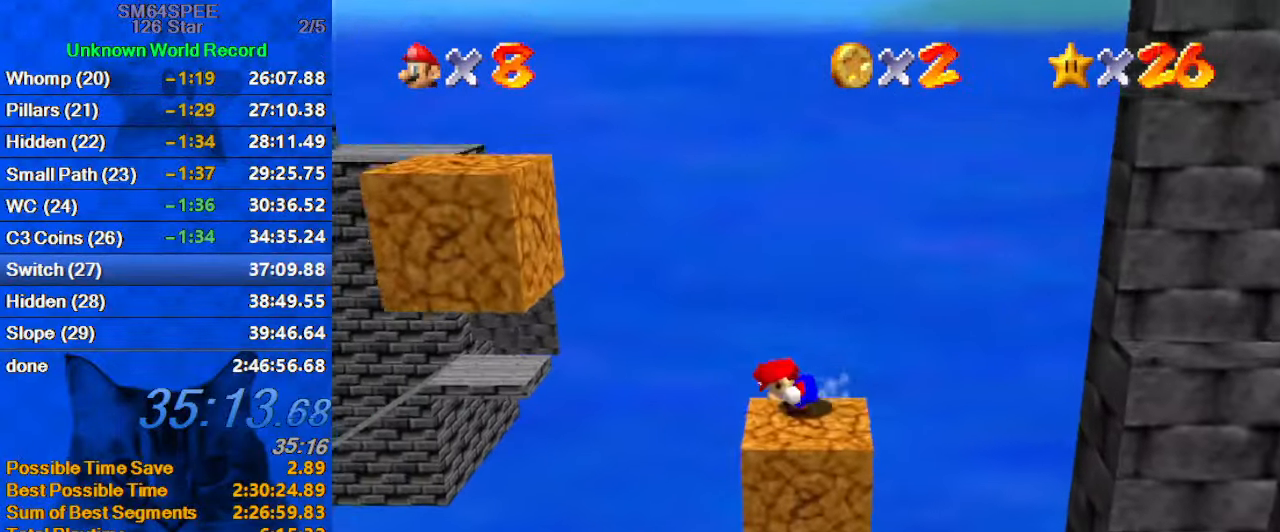
{"keys": ["ctrl", "left"], "events": [[66, "shift", "down"], [133, "right", "down"], [166, "down", "down"], [233, "shift", "up"], [300, "down", "up"], [400, "ctrl", "down"], [433, "right", "up"], [500, "left", "down"]]}
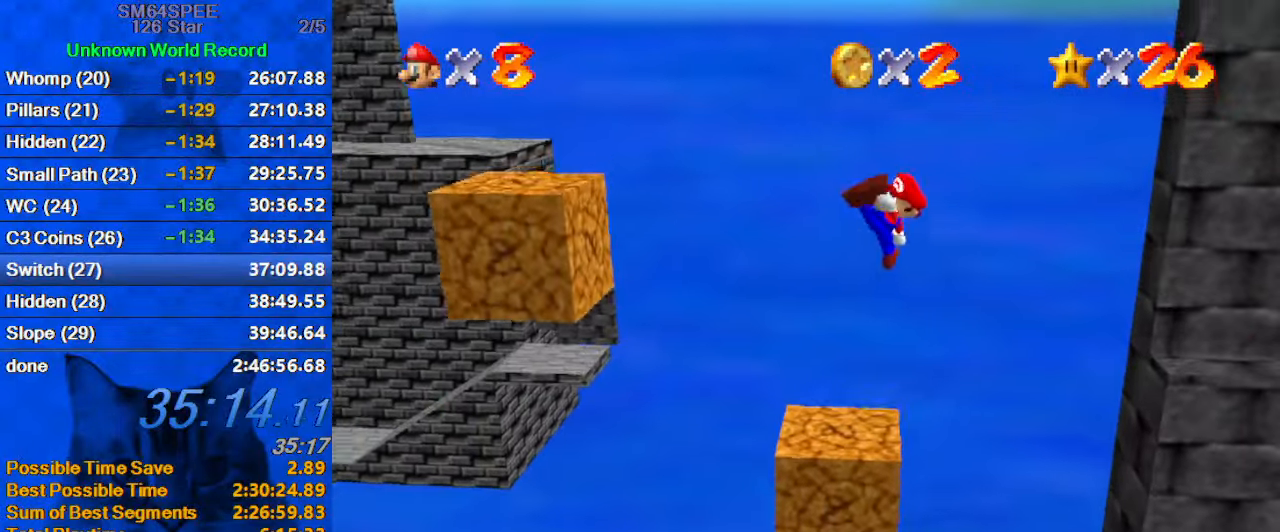
{"keys": ["left", "shift"], "events": [[33, "ctrl", "up"], [500, "shift", "down"]]}
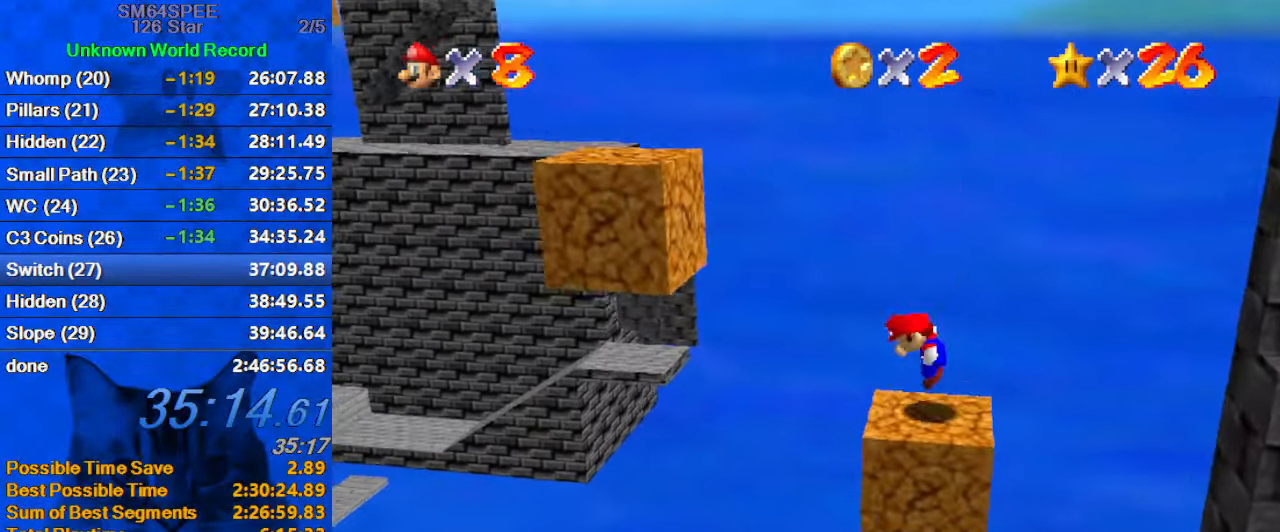
{"keys": ["ctrl", "left", "shift"], "events": [[333, "left", "up"], [433, "left", "down"], [466, "ctrl", "down"]]}
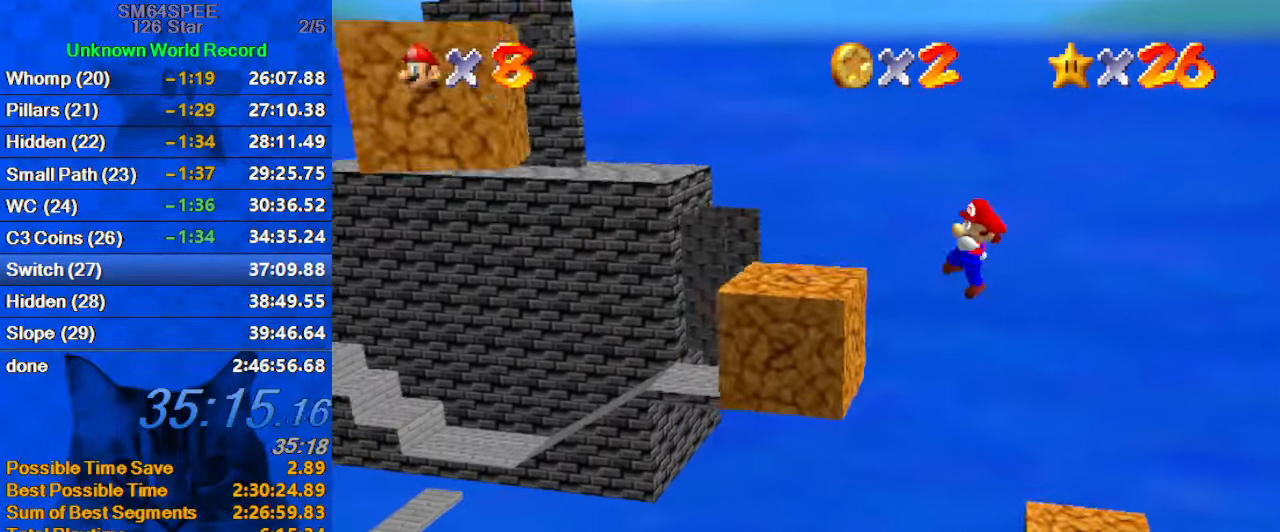
{"keys": ["down", "left", "shift"], "events": [[200, "shift", "up"], [266, "ctrl", "up"], [333, "down", "down"], [333, "shift", "down"]]}
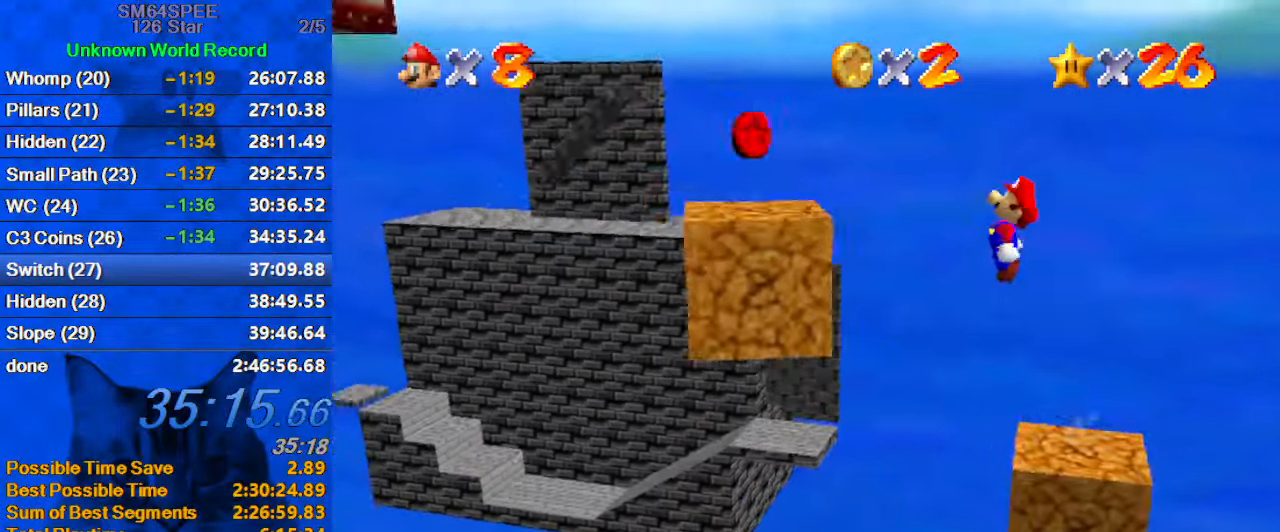
{"keys": ["down", "right"], "events": [[33, "d", "down"], [66, "left", "up"], [166, "d", "up"], [499, "right", "down"], [499, "shift", "up"]]}
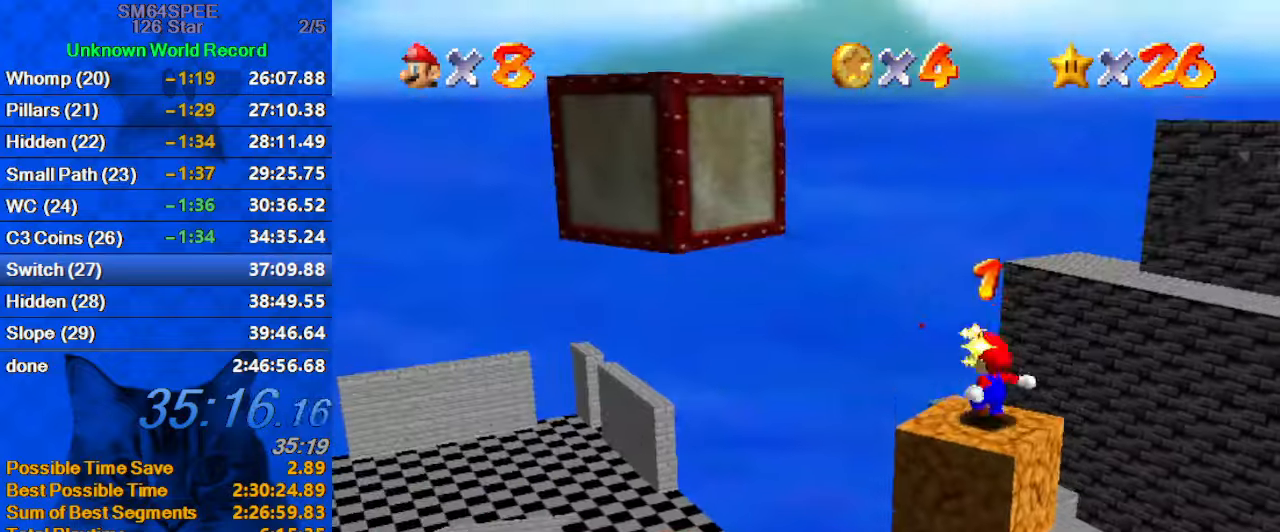
{"keys": ["left"], "events": [[67, "down", "up"], [67, "right", "up"], [300, "left", "down"]]}
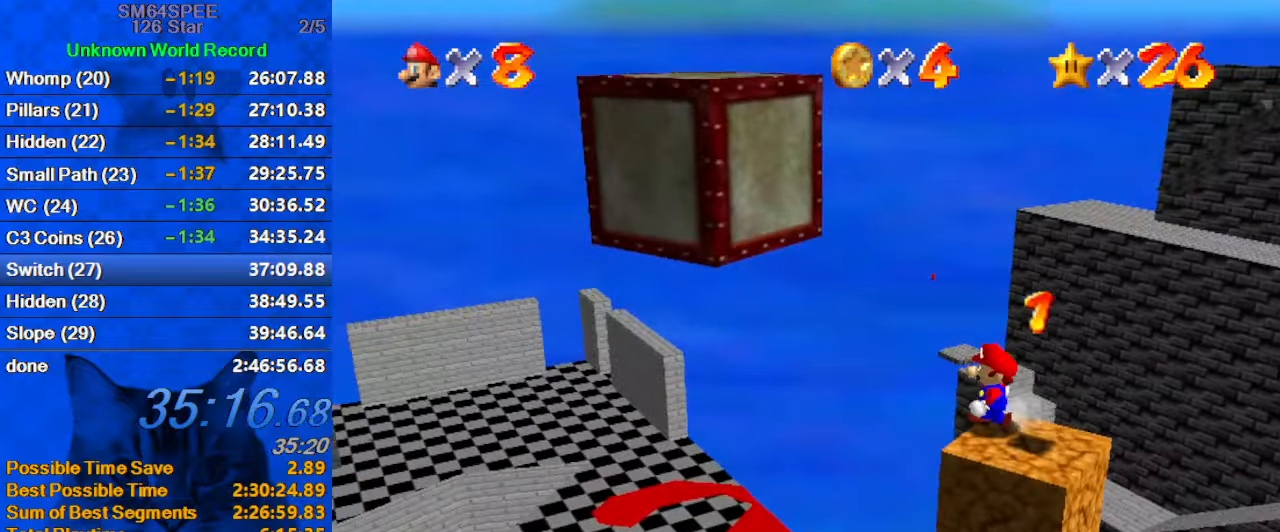
{"keys": [], "events": [[434, "left", "up"]]}
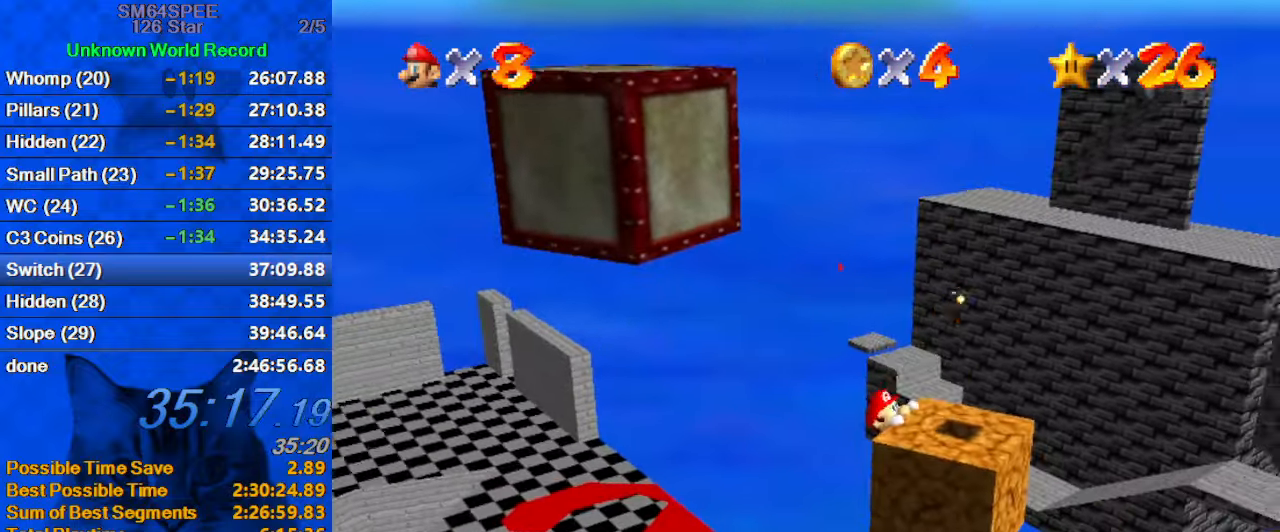
{"keys": [], "events": [[367, "d", "down"], [467, "d", "up"]]}
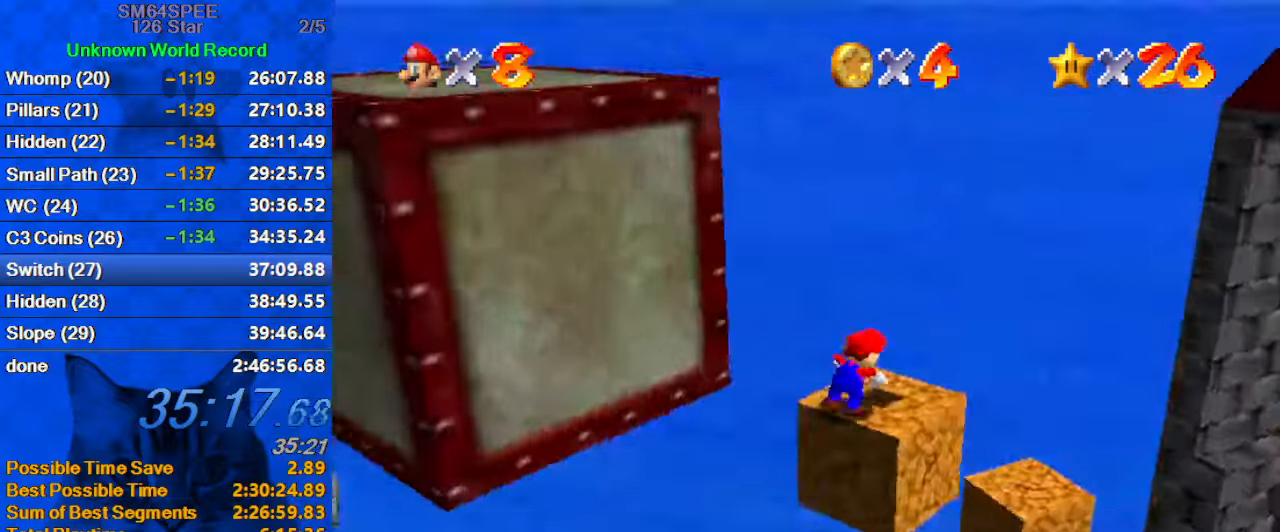
{"keys": ["right"], "events": [[67, "d", "down"], [200, "d", "up"], [334, "right", "down"]]}
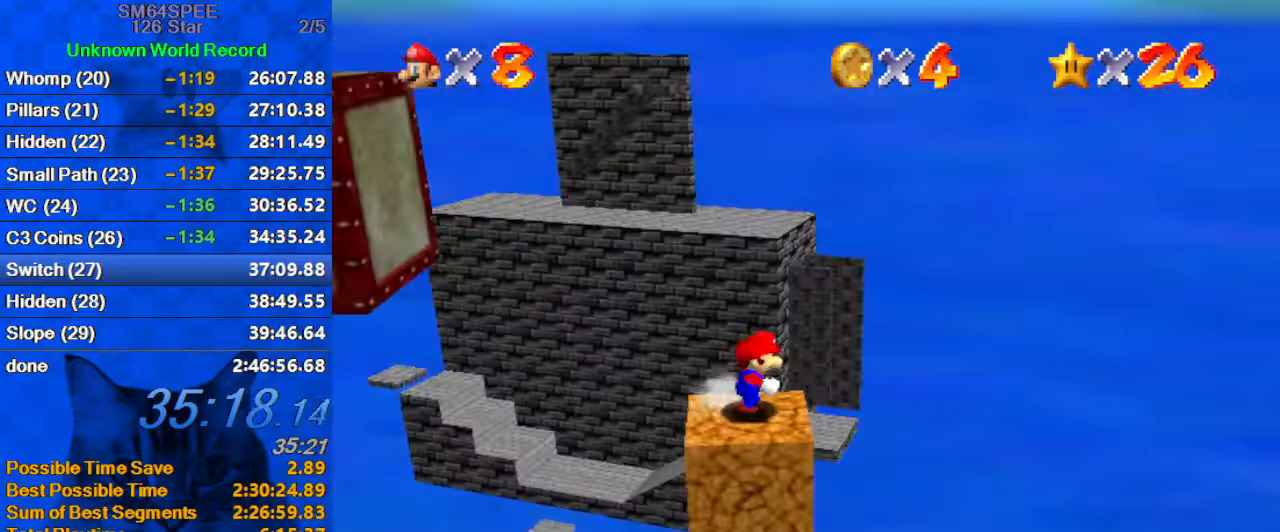
{"keys": ["left", "shift"], "events": [[100, "left", "down"], [100, "right", "up"], [267, "shift", "down"]]}
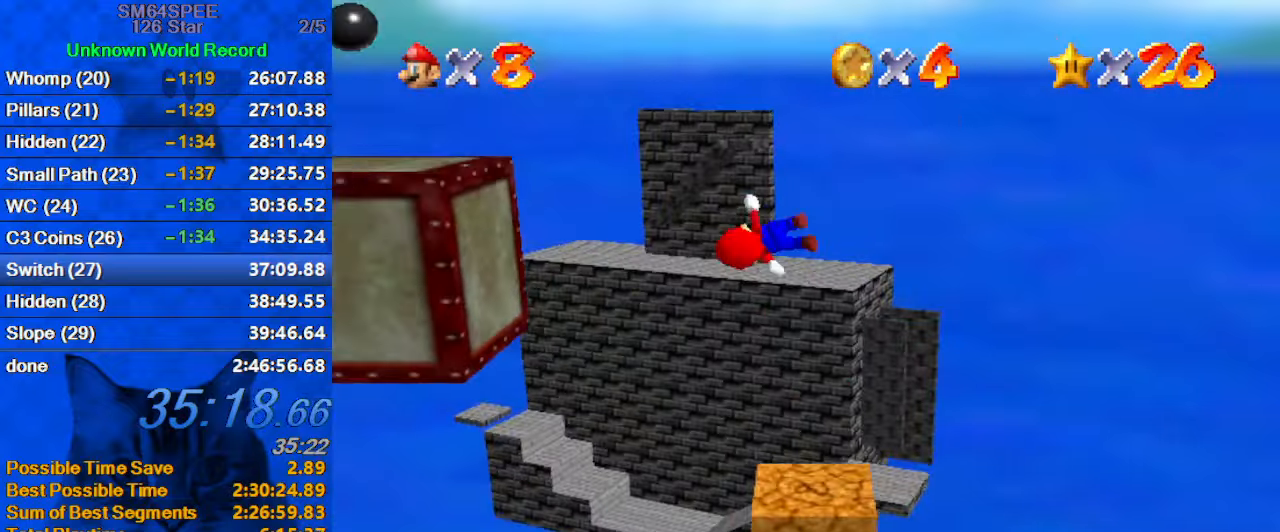
{"keys": ["left"], "events": [[467, "shift", "up"]]}
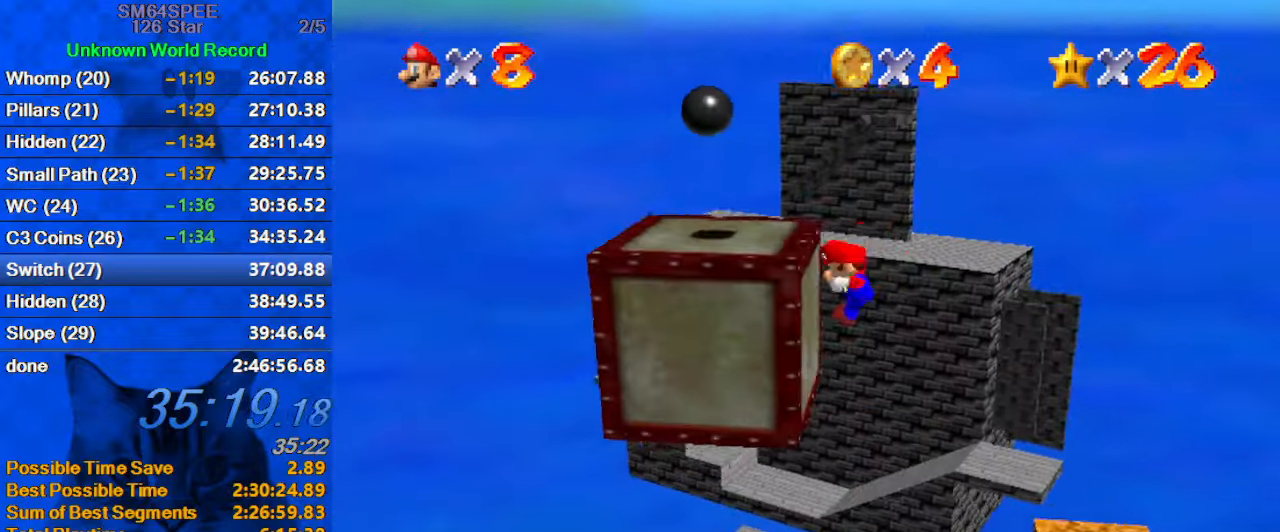
{"keys": ["left", "shift"], "events": [[100, "shift", "down"], [234, "left", "up"], [434, "left", "down"]]}
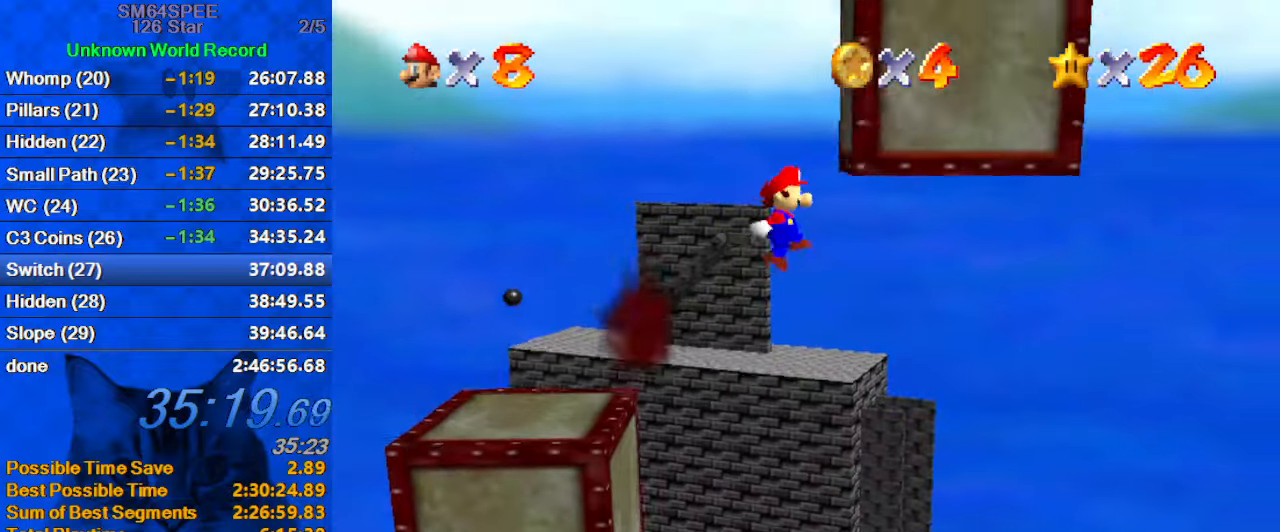
{"keys": ["right"], "events": [[334, "left", "up"], [334, "right", "down"], [400, "shift", "up"]]}